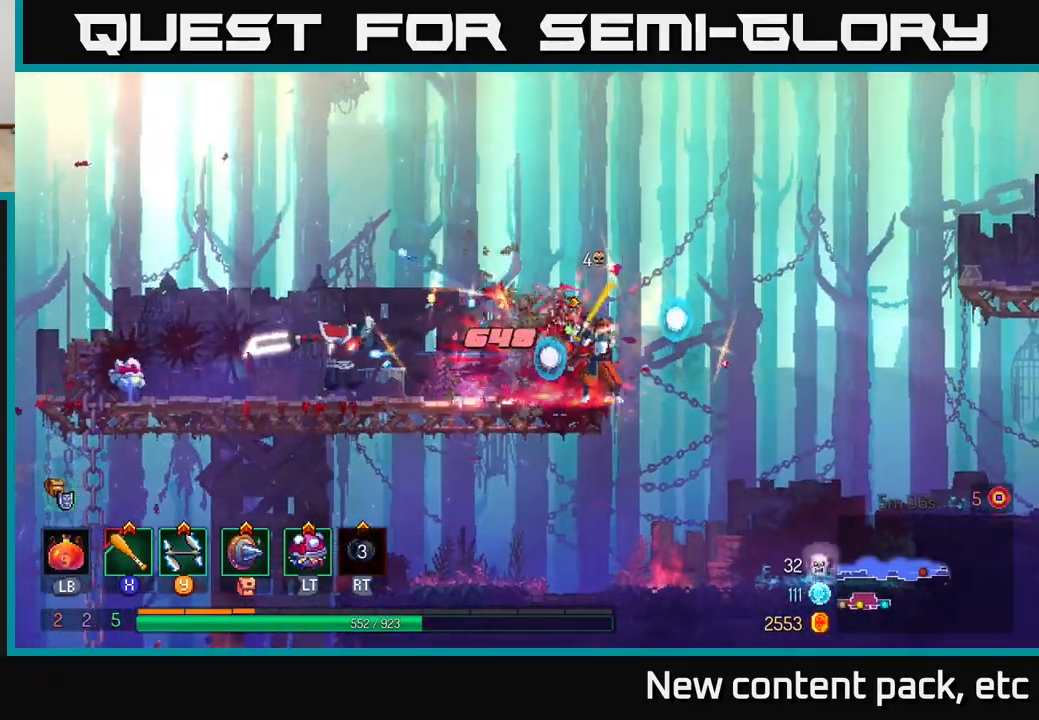
Gameplay with a controller (Xbox layout); each line is a JSON object with the inputs held at the frame after it. "events" lists button and stick changes between this image and that frame as [ms after this image, input, new state], when the widget could be followed in between.
{"buttons": ["B"], "left_stick": "left", "right_stick": "center", "events": [[33, "left_stick", "left"], [250, "X", "down"], [317, "X", "up"], [467, "B", "down"]]}
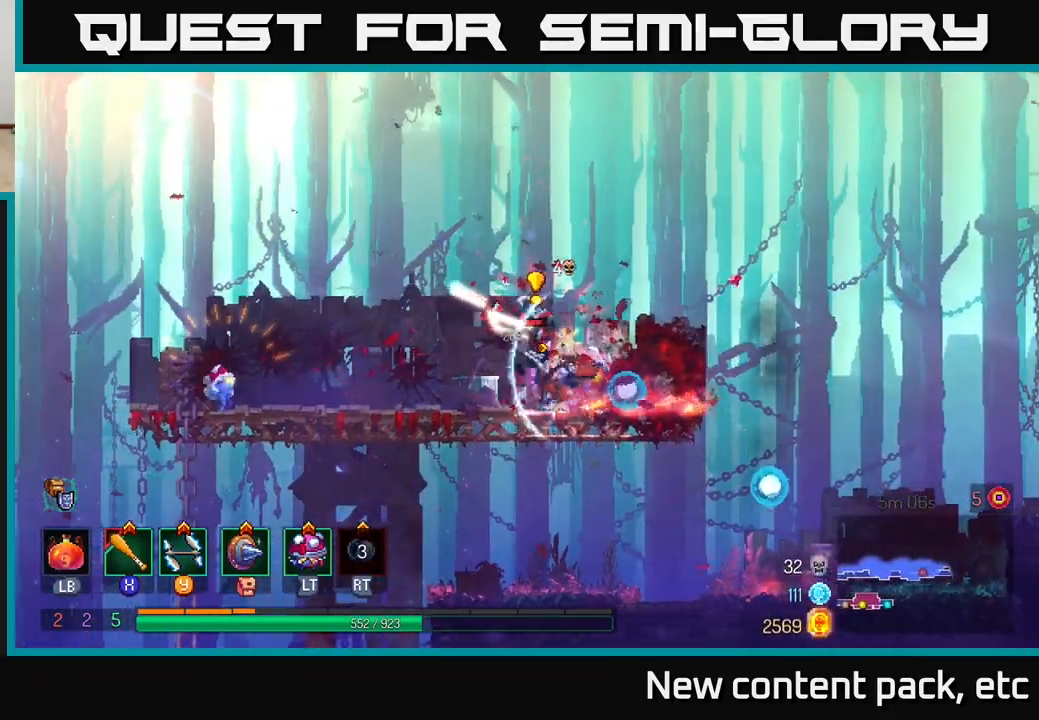
{"buttons": ["X"], "left_stick": "right", "right_stick": "center", "events": [[33, "B", "up"], [117, "B", "down"], [200, "B", "up"], [283, "left_stick", "right"], [300, "X", "down"], [367, "X", "up"], [450, "X", "down"]]}
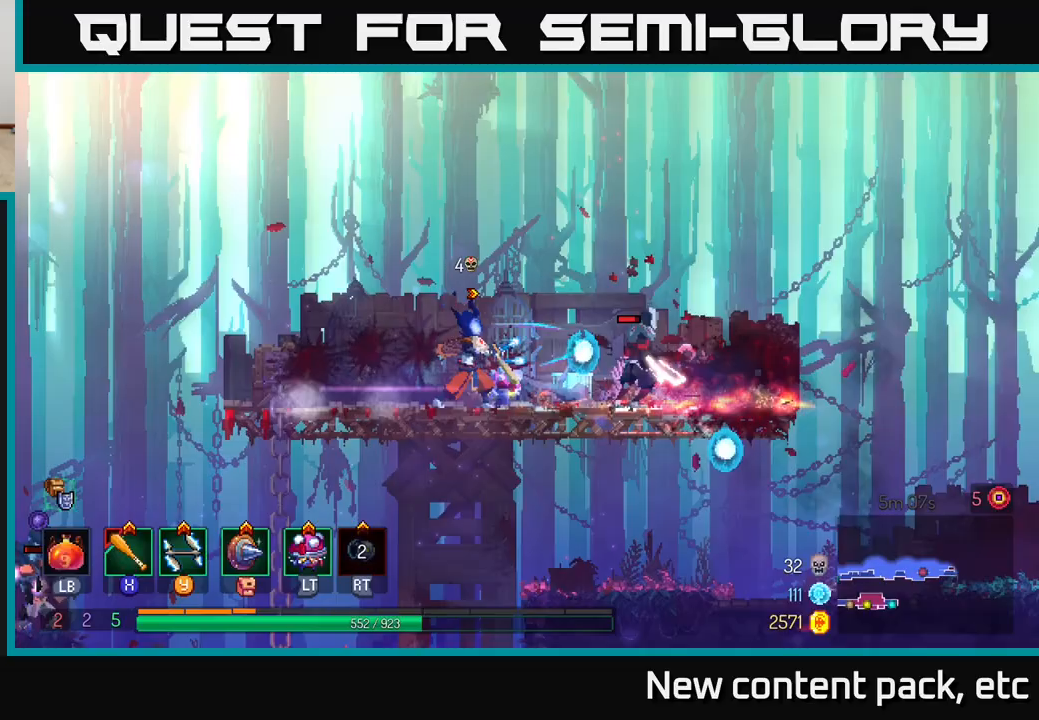
{"buttons": [], "left_stick": "center", "right_stick": "center", "events": [[33, "X", "up"], [117, "X", "down"], [200, "X", "up"], [283, "X", "down"], [367, "X", "up"], [500, "left_stick", "center"]]}
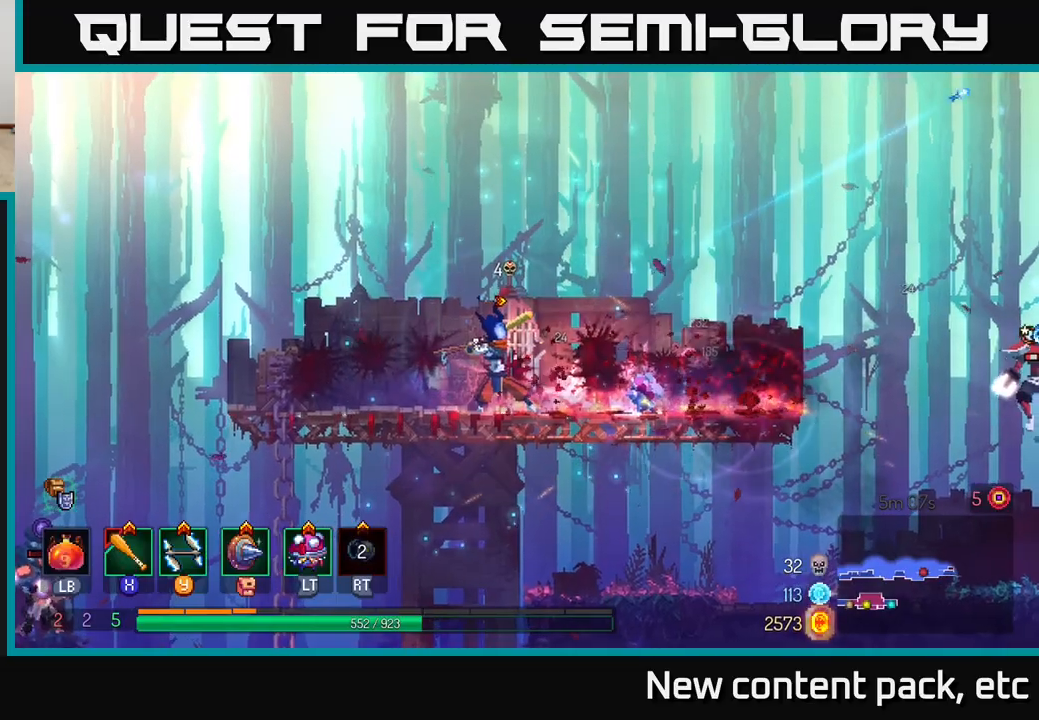
{"buttons": [], "left_stick": "right", "right_stick": "center", "events": [[183, "left_stick", "left"], [333, "left_stick", "right"]]}
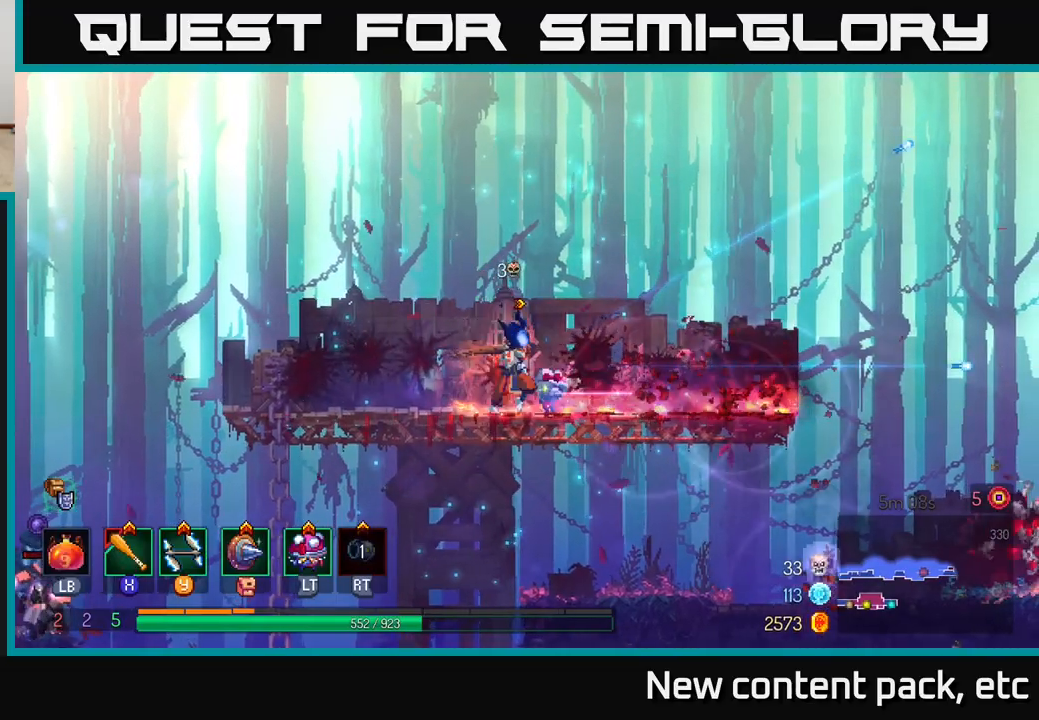
{"buttons": [], "left_stick": "left", "right_stick": "center", "events": [[417, "left_stick", "left"]]}
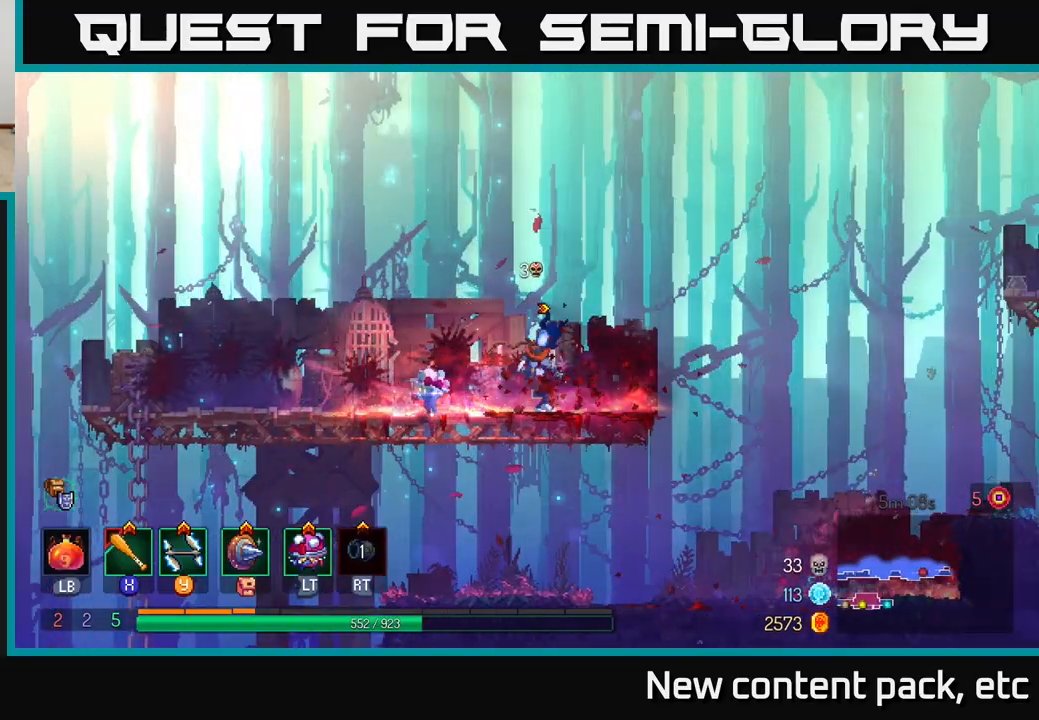
{"buttons": [], "left_stick": "left", "right_stick": "down", "events": [[83, "right_stick", "down"]]}
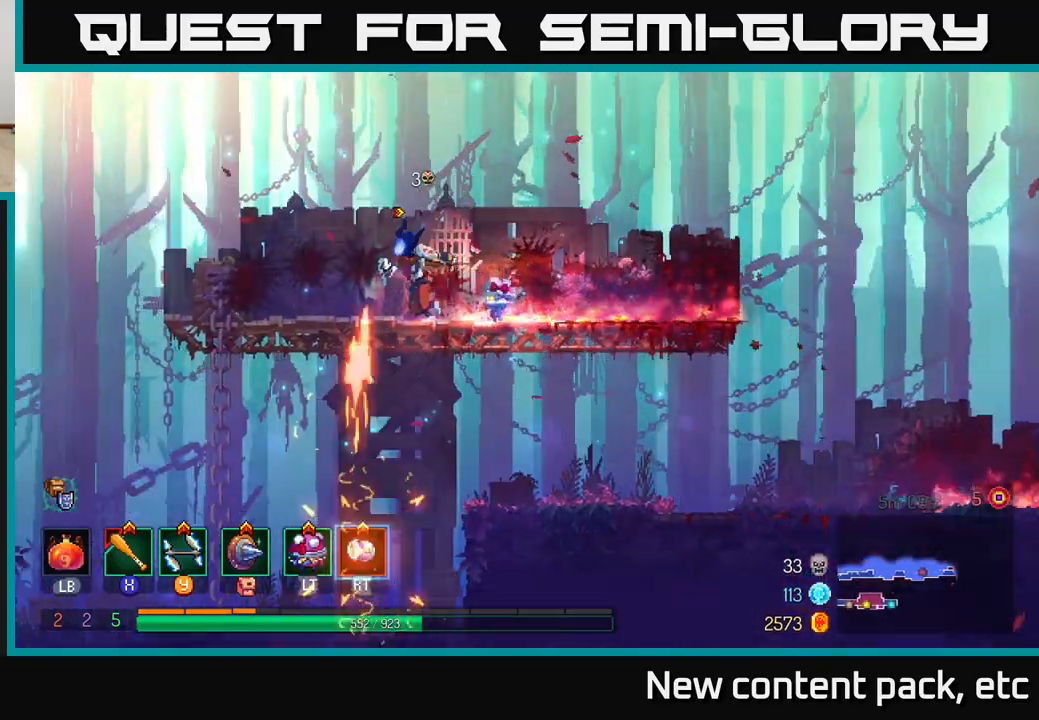
{"buttons": ["A"], "left_stick": "up-left", "right_stick": "center", "events": [[183, "left_stick", "up-left"], [367, "right_stick", "center"], [500, "A", "down"]]}
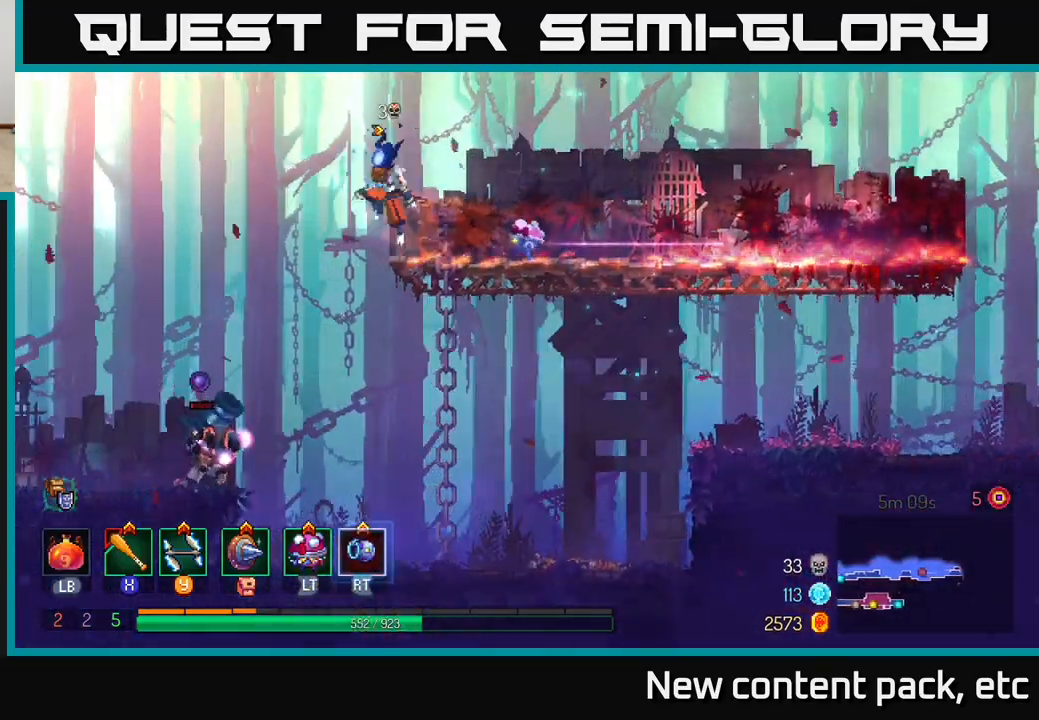
{"buttons": [], "left_stick": "center", "right_stick": "center", "events": [[167, "A", "up"], [350, "A", "down"], [350, "left_stick", "down"], [467, "A", "up"], [500, "left_stick", "center"]]}
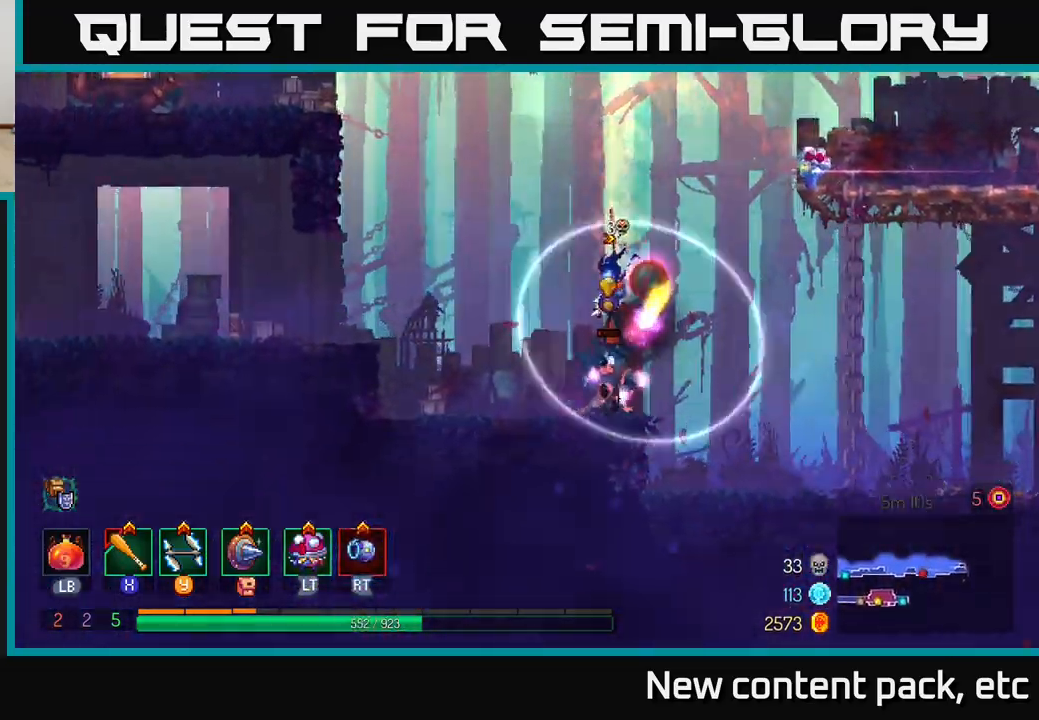
{"buttons": ["B"], "left_stick": "left", "right_stick": "center", "events": [[250, "left_stick", "left"], [417, "B", "down"]]}
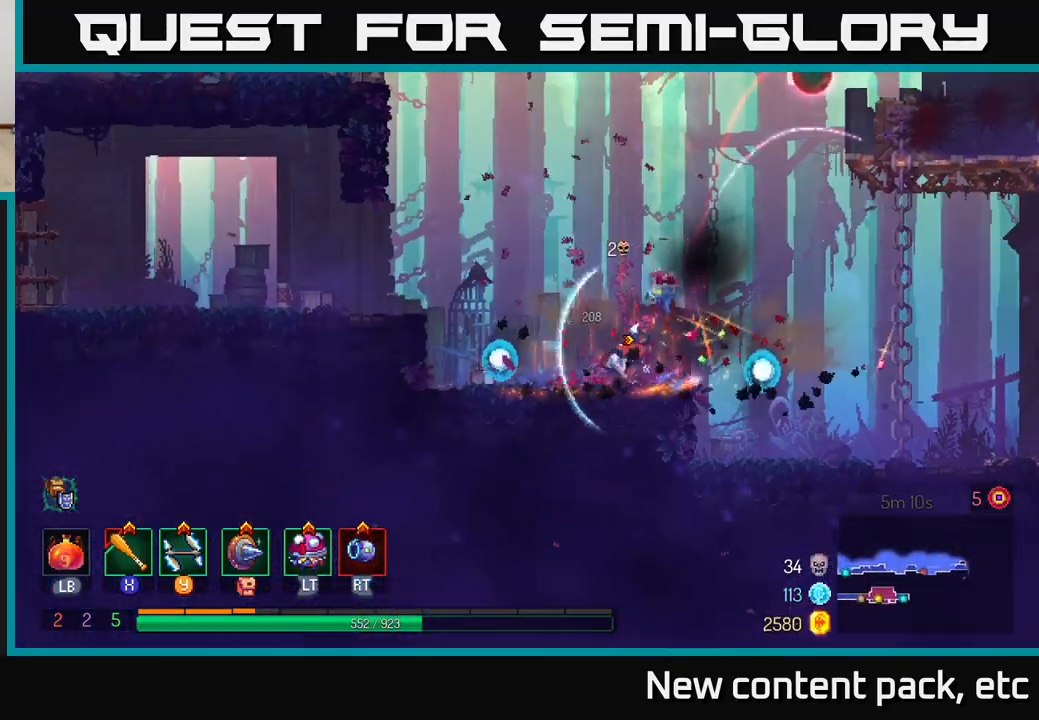
{"buttons": [], "left_stick": "left", "right_stick": "center", "events": [[33, "B", "up"], [283, "A", "down"], [433, "A", "up"]]}
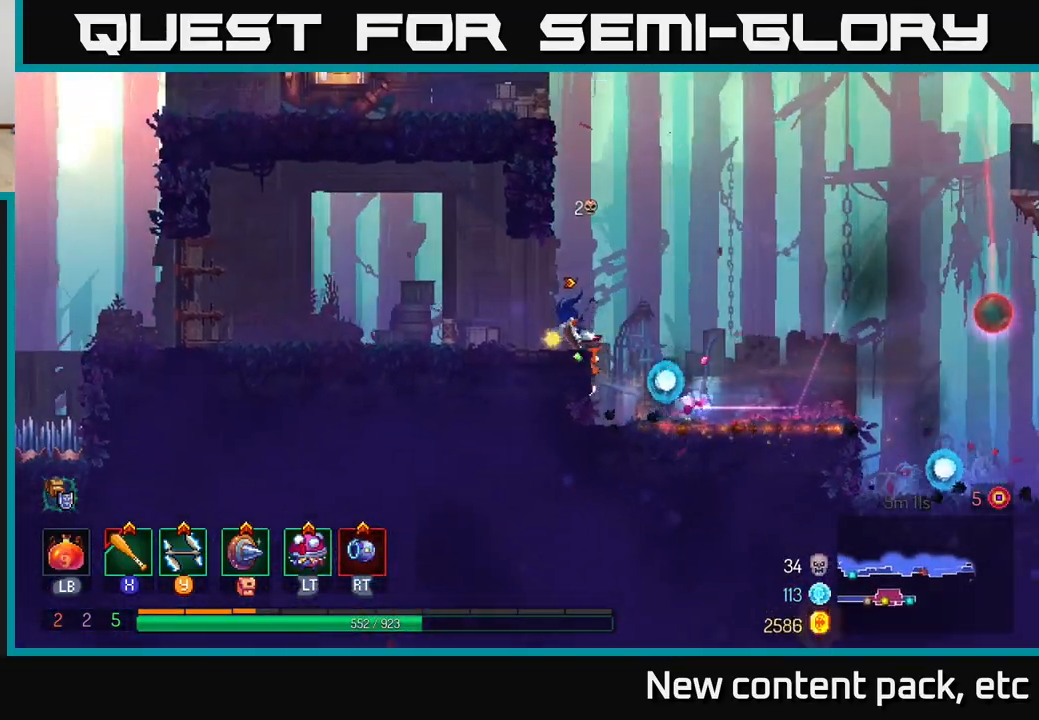
{"buttons": [], "left_stick": "center", "right_stick": "center", "events": [[133, "left_stick", "center"]]}
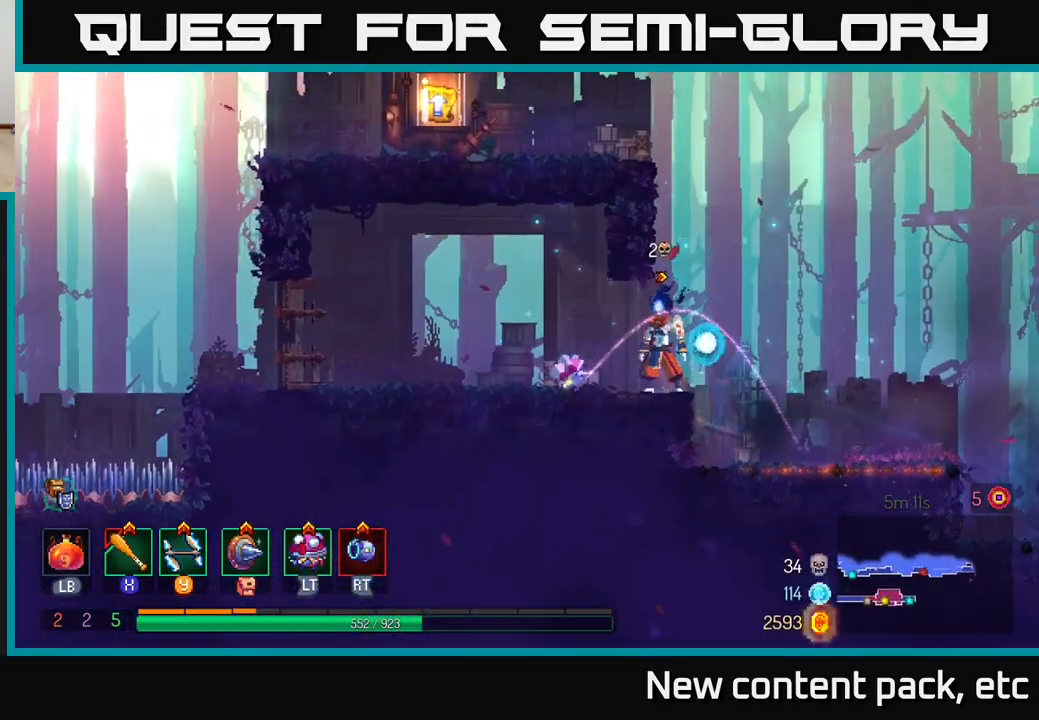
{"buttons": [], "left_stick": "left", "right_stick": "center", "events": [[33, "left_stick", "right"], [117, "A", "down"], [217, "A", "up"], [217, "left_stick", "left"], [283, "A", "down"], [483, "A", "up"]]}
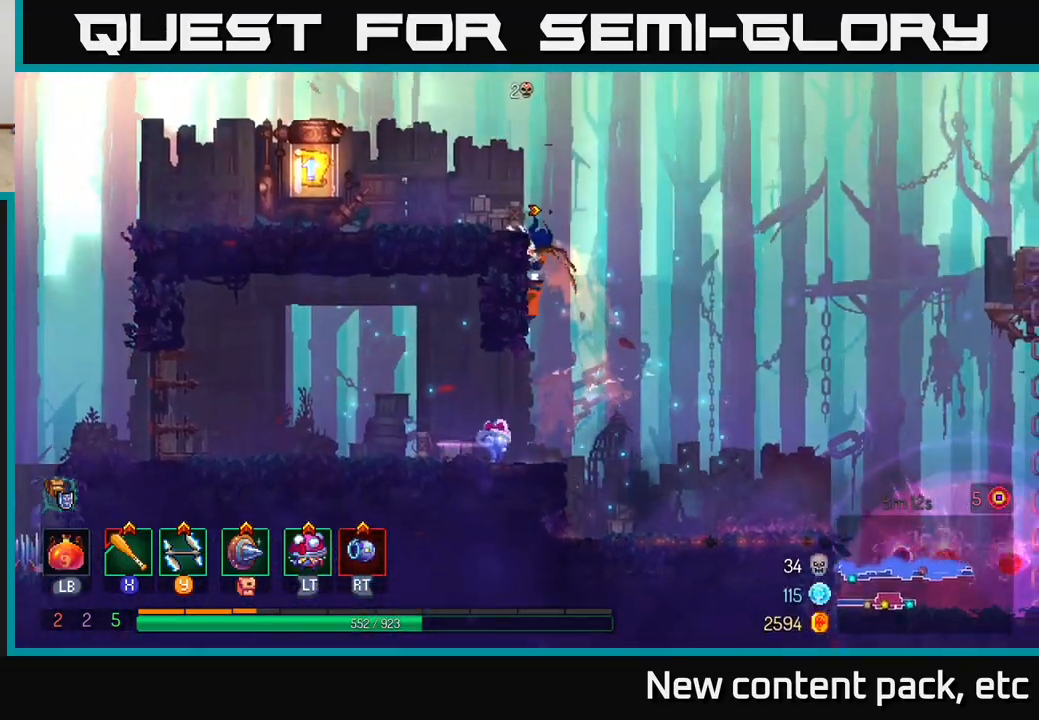
{"buttons": [], "left_stick": "left", "right_stick": "center", "events": [[200, "B", "down"], [300, "B", "up"]]}
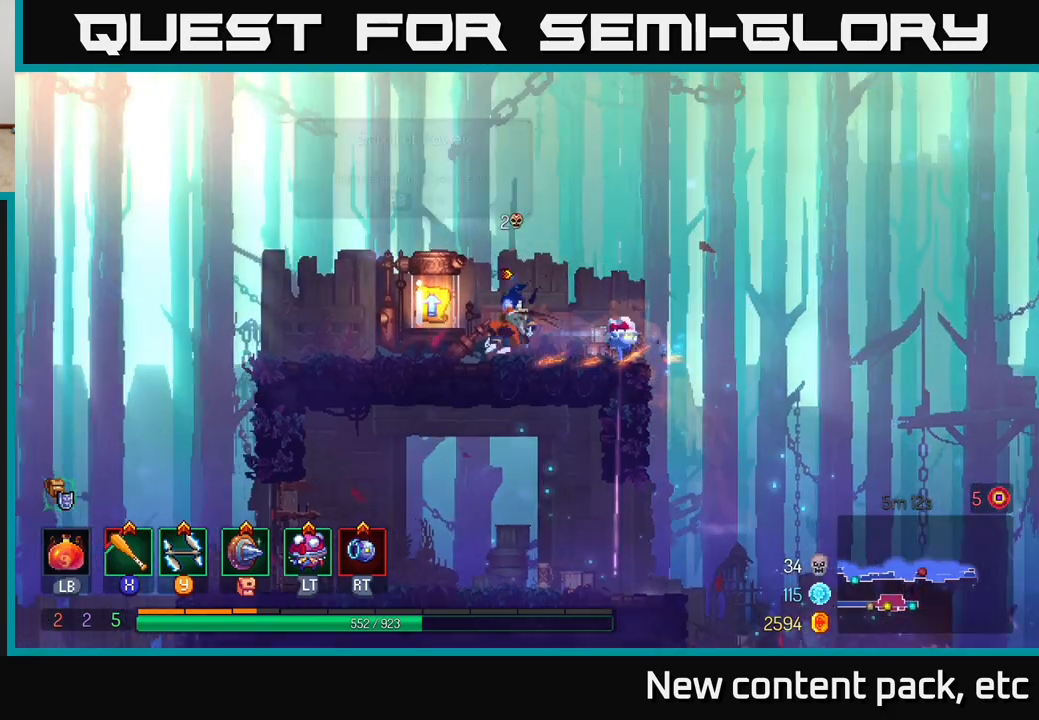
{"buttons": [], "left_stick": "center", "right_stick": "center", "events": [[117, "R1", "down"], [167, "left_stick", "center"], [200, "R1", "up"], [267, "R1", "down"], [350, "R1", "up"]]}
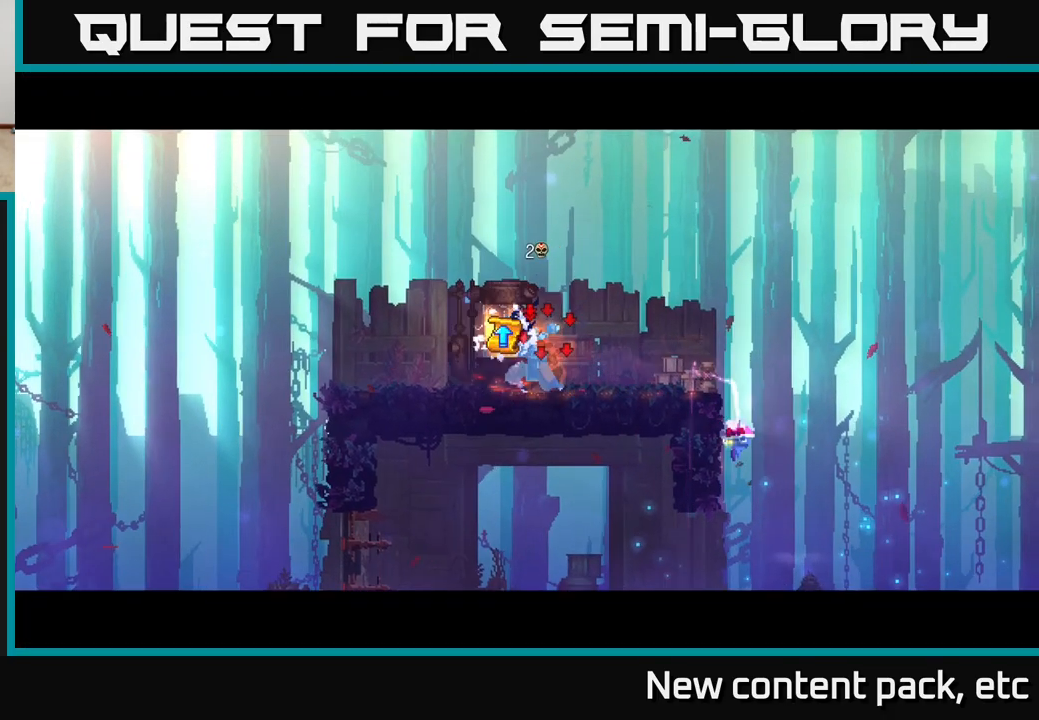
{"buttons": [], "left_stick": "center", "right_stick": "center", "events": []}
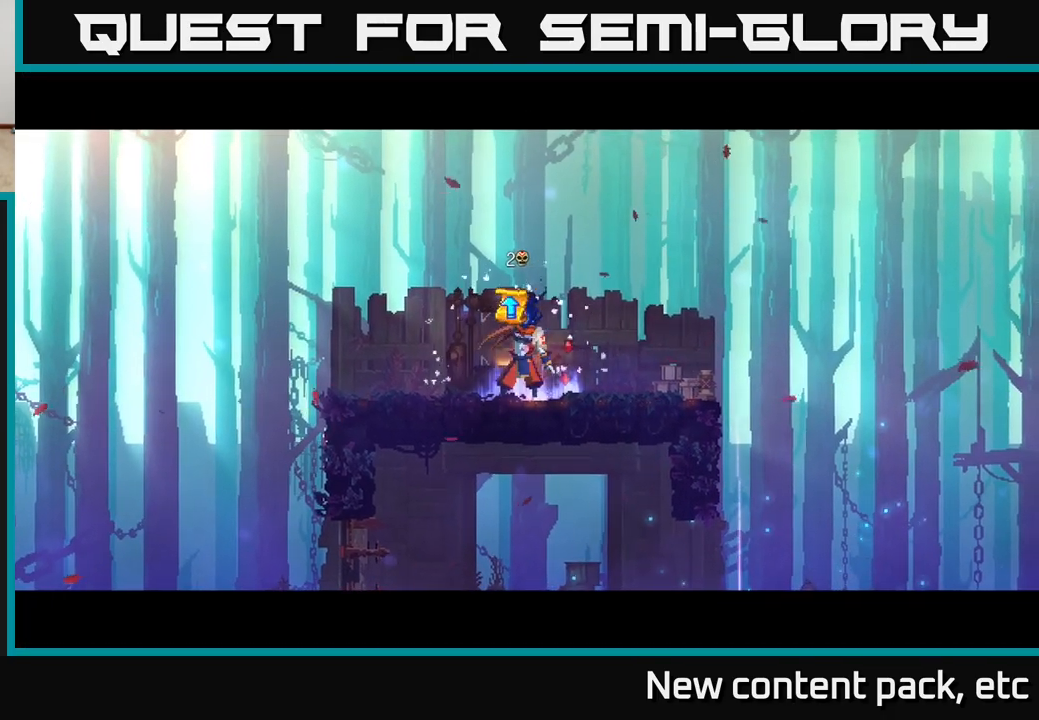
{"buttons": [], "left_stick": "center", "right_stick": "center", "events": []}
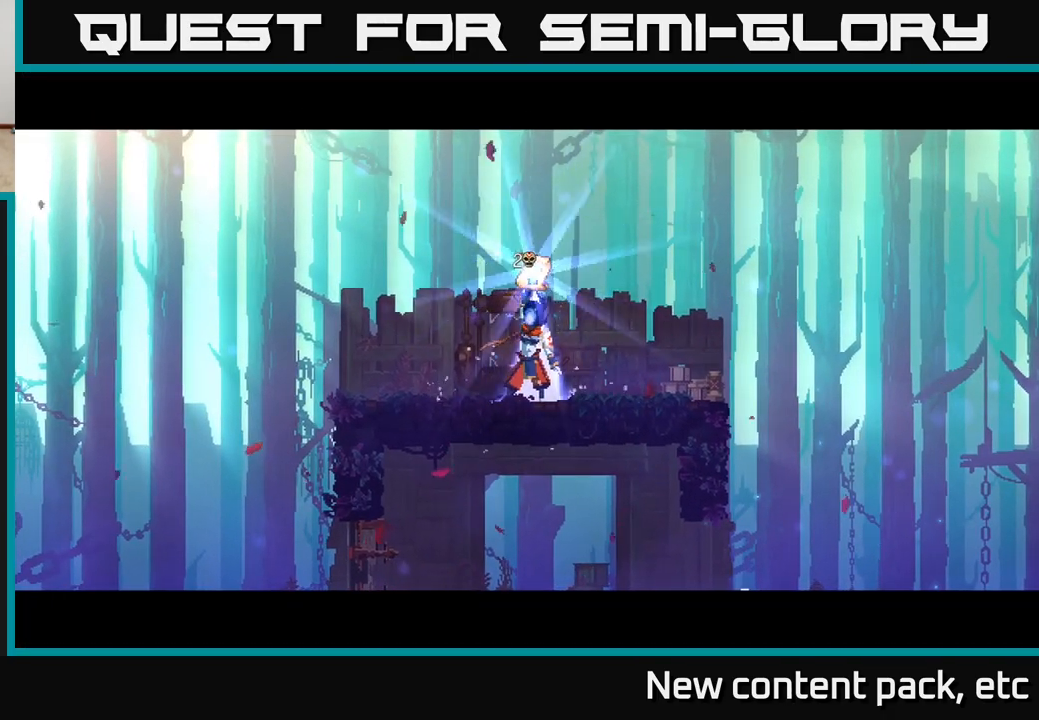
{"buttons": [], "left_stick": "center", "right_stick": "center", "events": []}
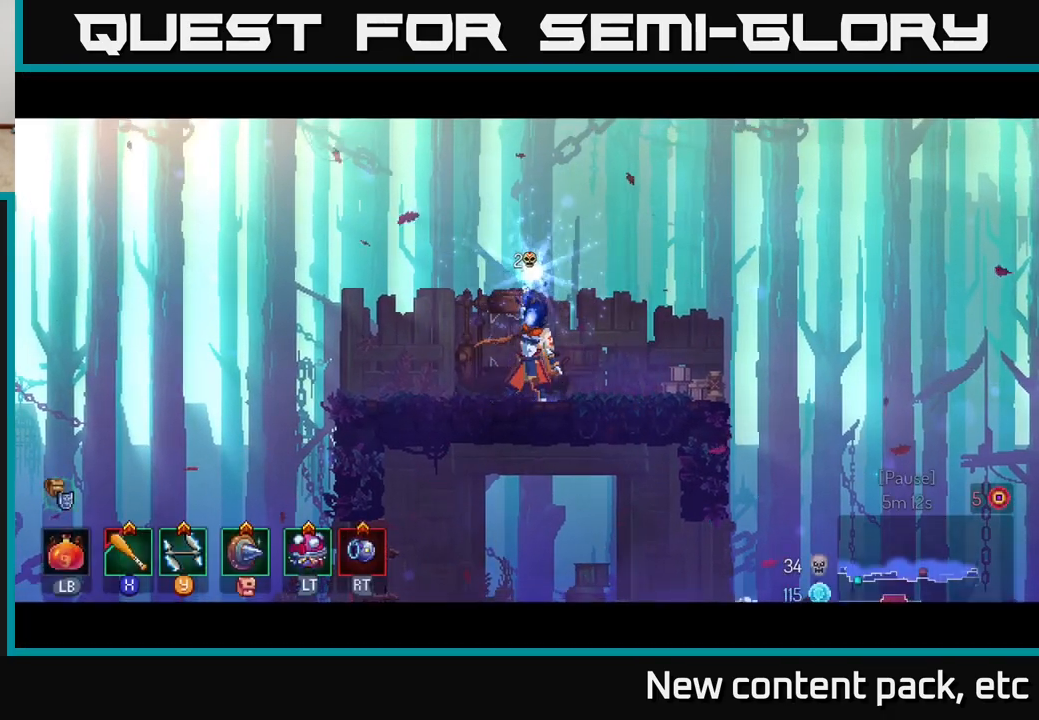
{"buttons": [], "left_stick": "center", "right_stick": "center", "events": []}
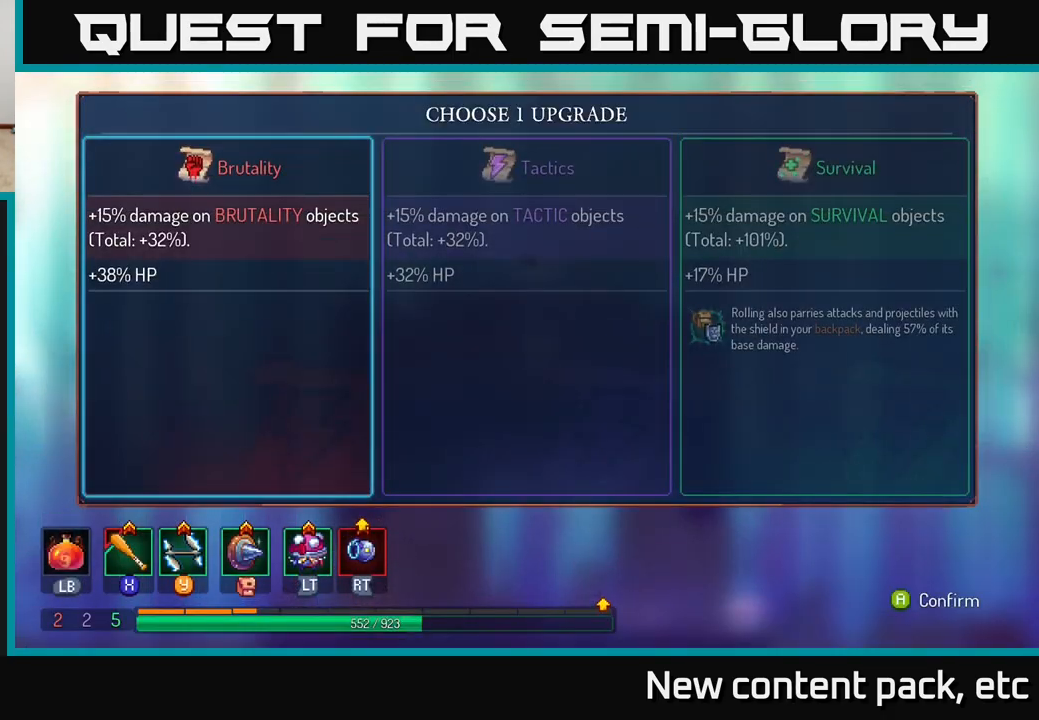
{"buttons": [], "left_stick": "center", "right_stick": "center", "events": [[167, "left_stick", "down-right"], [250, "left_stick", "center"], [333, "left_stick", "right"], [467, "left_stick", "center"]]}
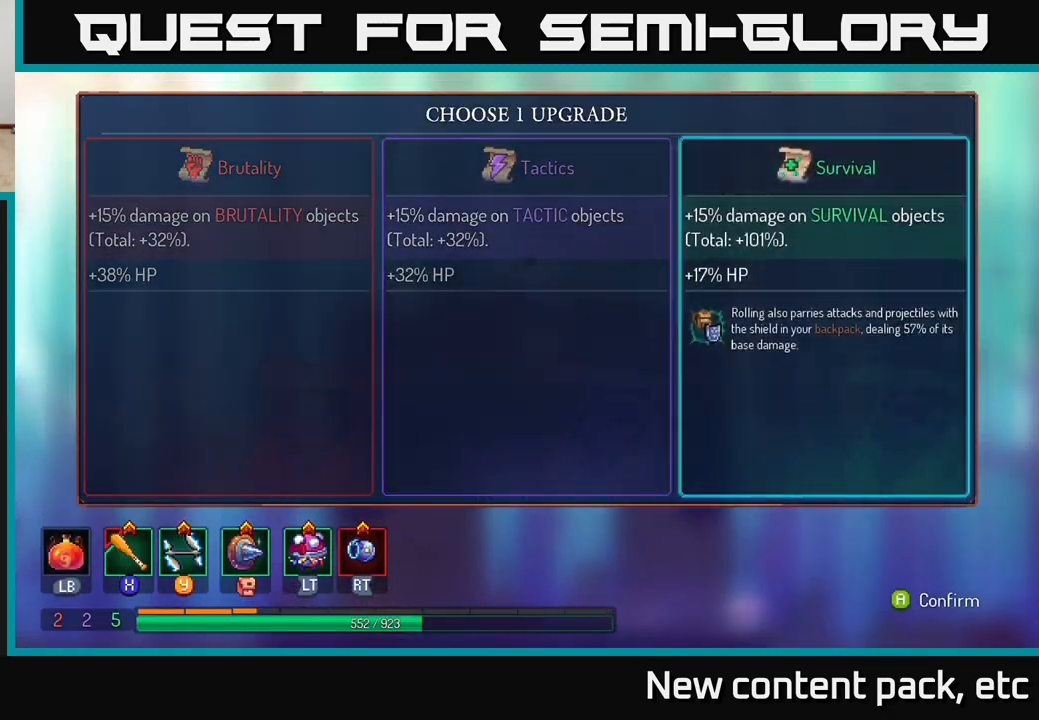
{"buttons": [], "left_stick": "right", "right_stick": "center", "events": [[17, "A", "down"], [150, "A", "up"], [417, "left_stick", "right"]]}
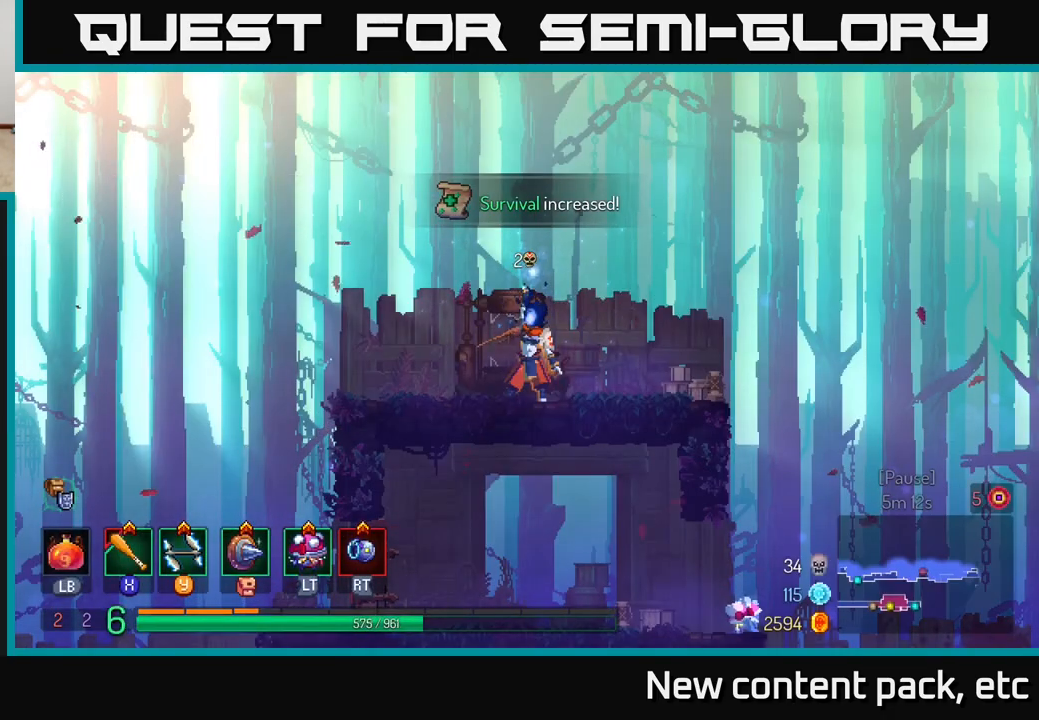
{"buttons": [], "left_stick": "center", "right_stick": "down", "events": [[17, "right_stick", "down"], [117, "left_stick", "center"]]}
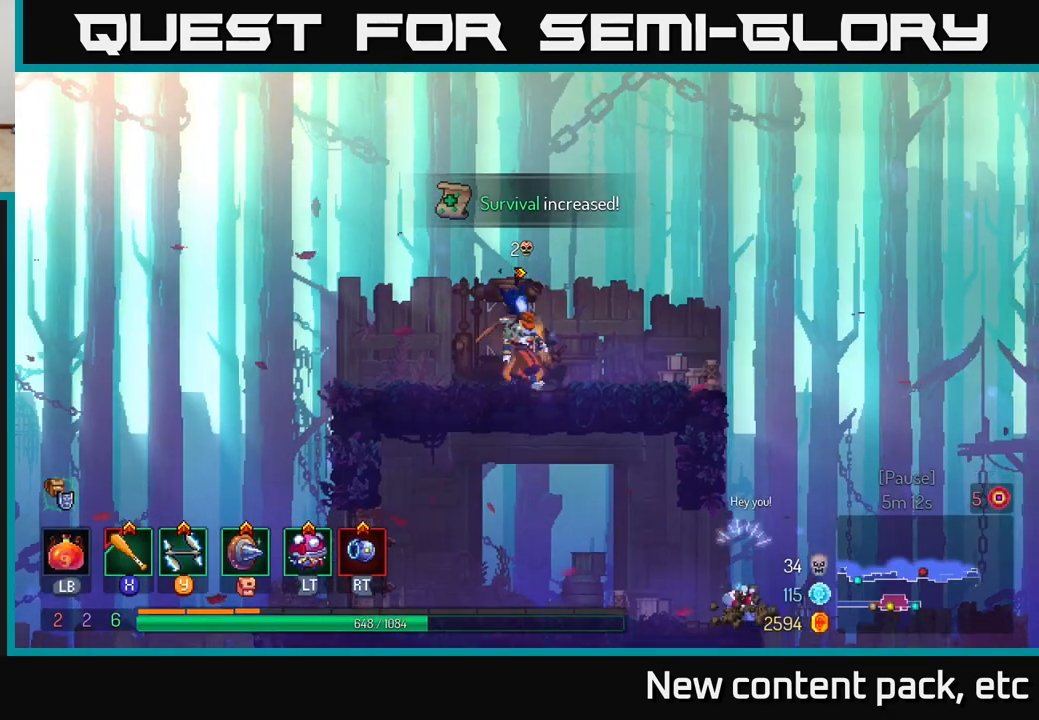
{"buttons": [], "left_stick": "center", "right_stick": "down", "events": [[17, "left_stick", "right"], [483, "left_stick", "center"]]}
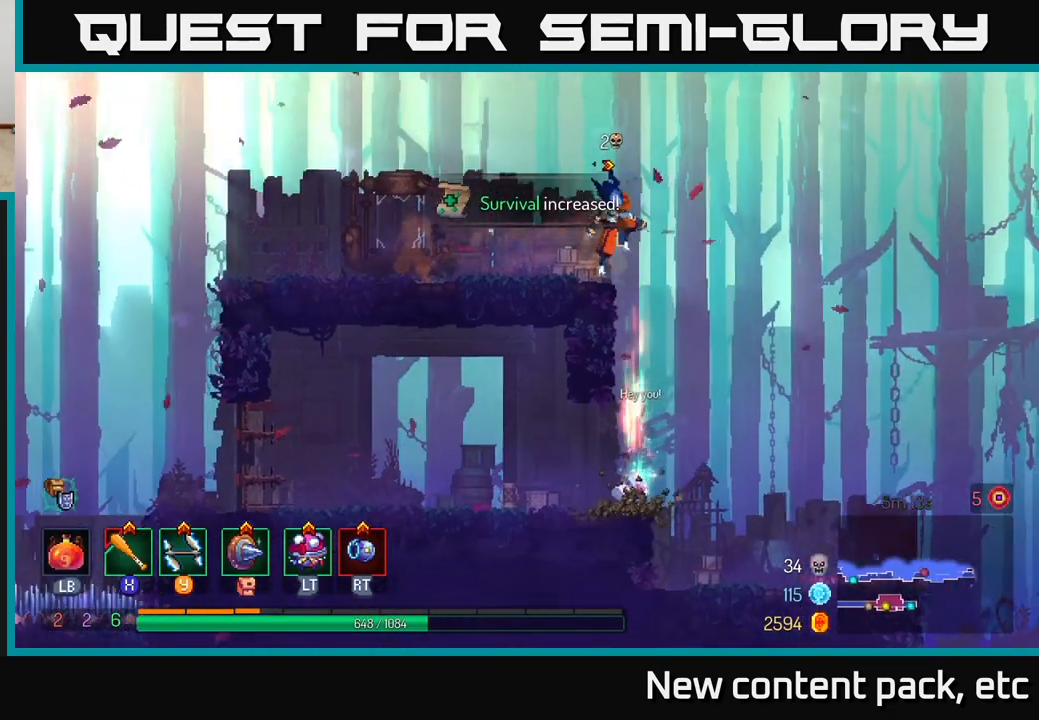
{"buttons": [], "left_stick": "right", "right_stick": "center", "events": [[167, "left_stick", "right"], [200, "right_stick", "center"]]}
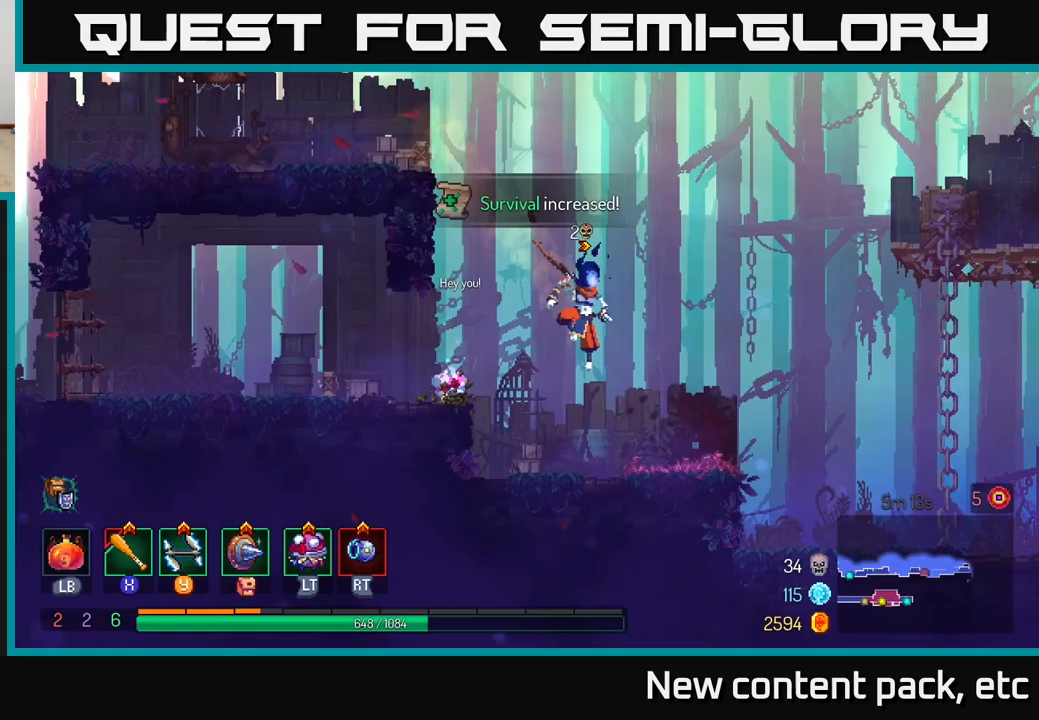
{"buttons": ["A"], "left_stick": "right", "right_stick": "center", "events": [[133, "B", "down"], [300, "B", "up"], [400, "A", "down"]]}
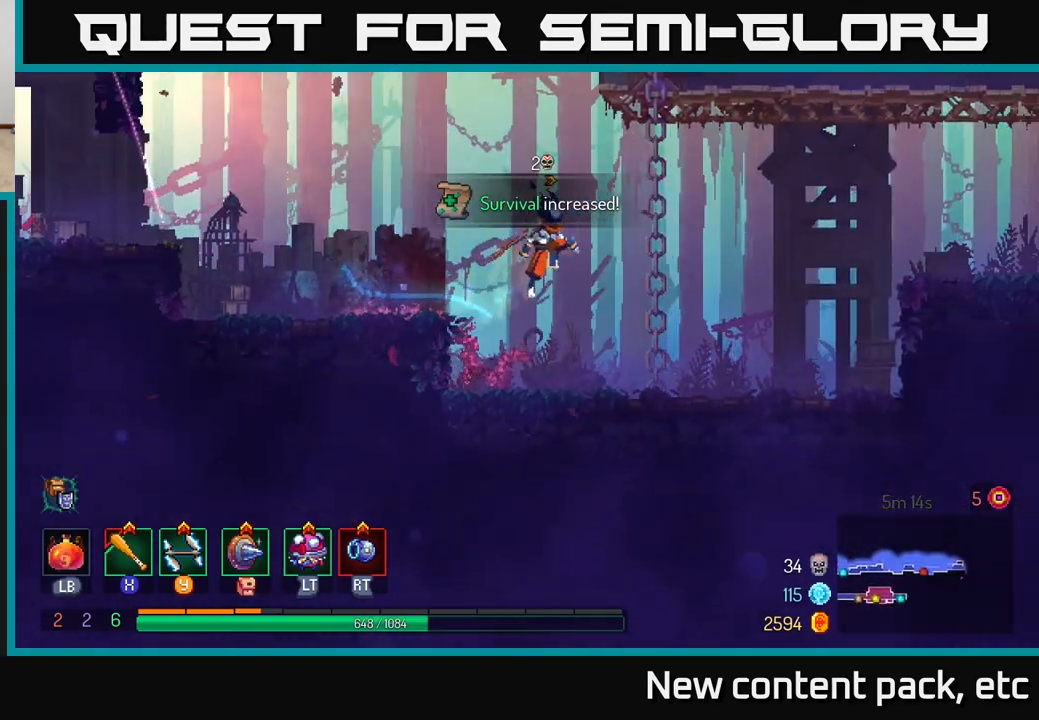
{"buttons": [], "left_stick": "right", "right_stick": "center", "events": [[33, "A", "up"]]}